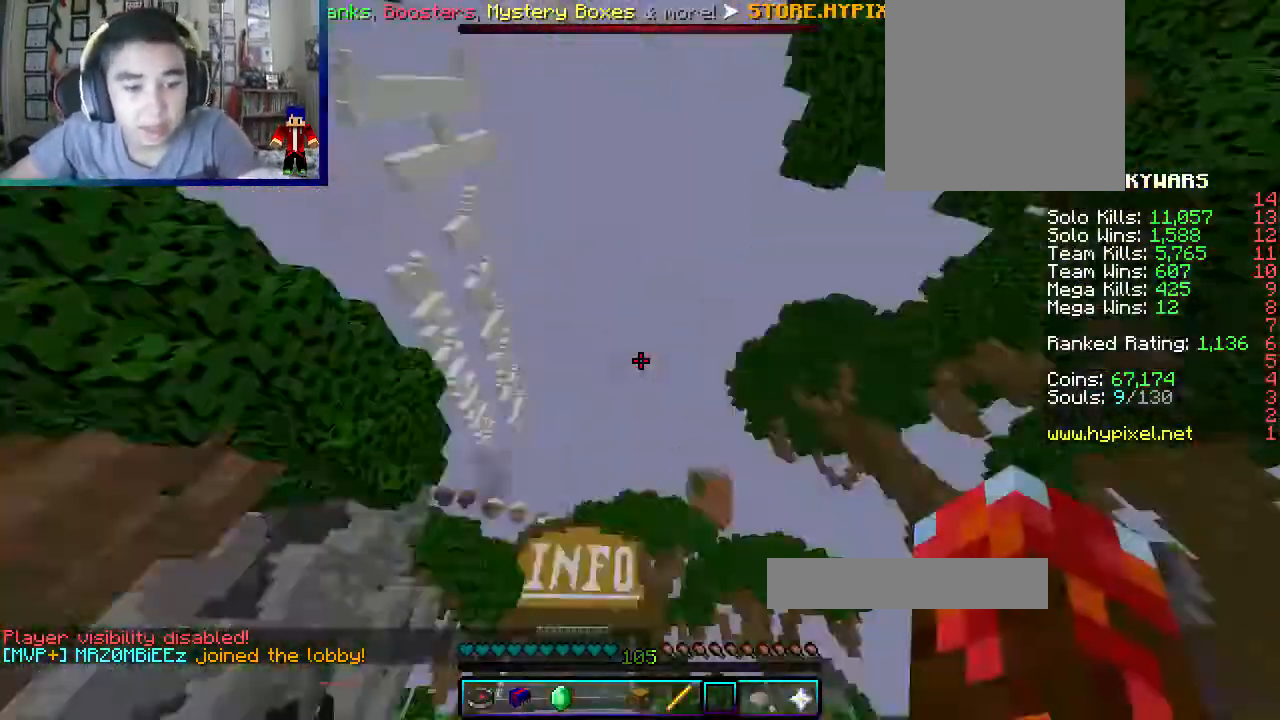
Gameplay with keyboard and mouse; each line is a JSON object with the keys and mouse buttons held at the frame after it. "events" lists presses ("down") and releases ("up") of "a", "d", "s", "w", "mouse_left" and "mouse_right" between this image and that frame as [ms after this image, input, new state], when the widget could be followed in between. "mouse_left", "mouse_right" = the "left", "right" buttons of the "mouse" list. No other keys are recorded. Fast repeated clicks can show as one long hold. Mouse movement is not recorded.
{"keys": ["w"], "mouse": [], "events": [[167, "w", "down"]]}
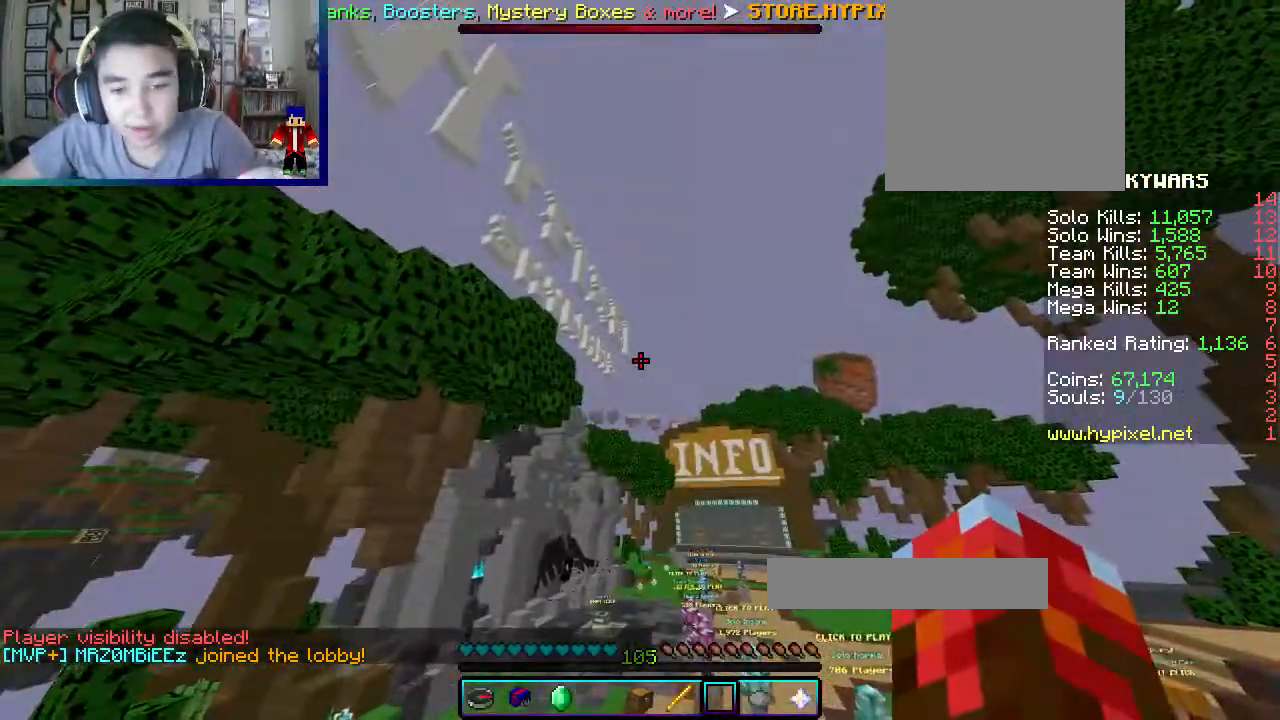
{"keys": ["w"], "mouse": [], "events": [[133, "mouse_left", "down"], [233, "mouse_left", "up"], [367, "mouse_left", "down"], [483, "mouse_left", "up"]]}
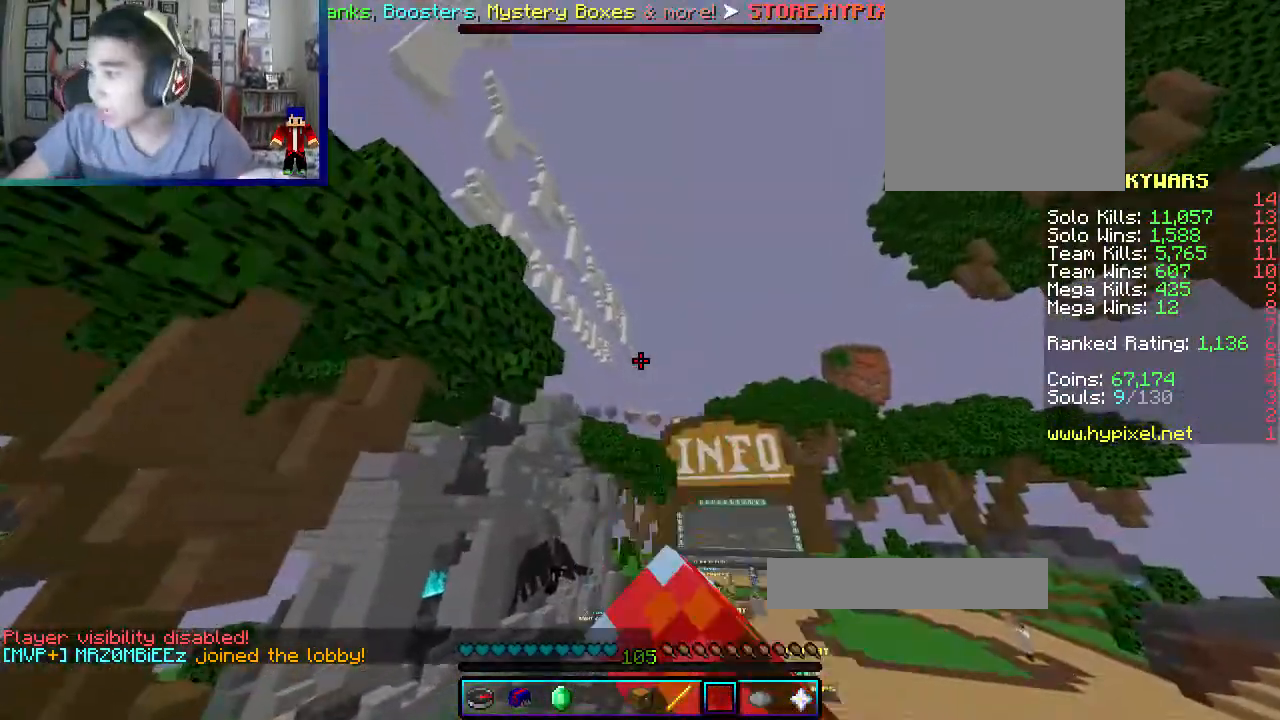
{"keys": ["d", "w"], "mouse": ["left"], "events": [[50, "mouse_left", "down"], [333, "d", "down"]]}
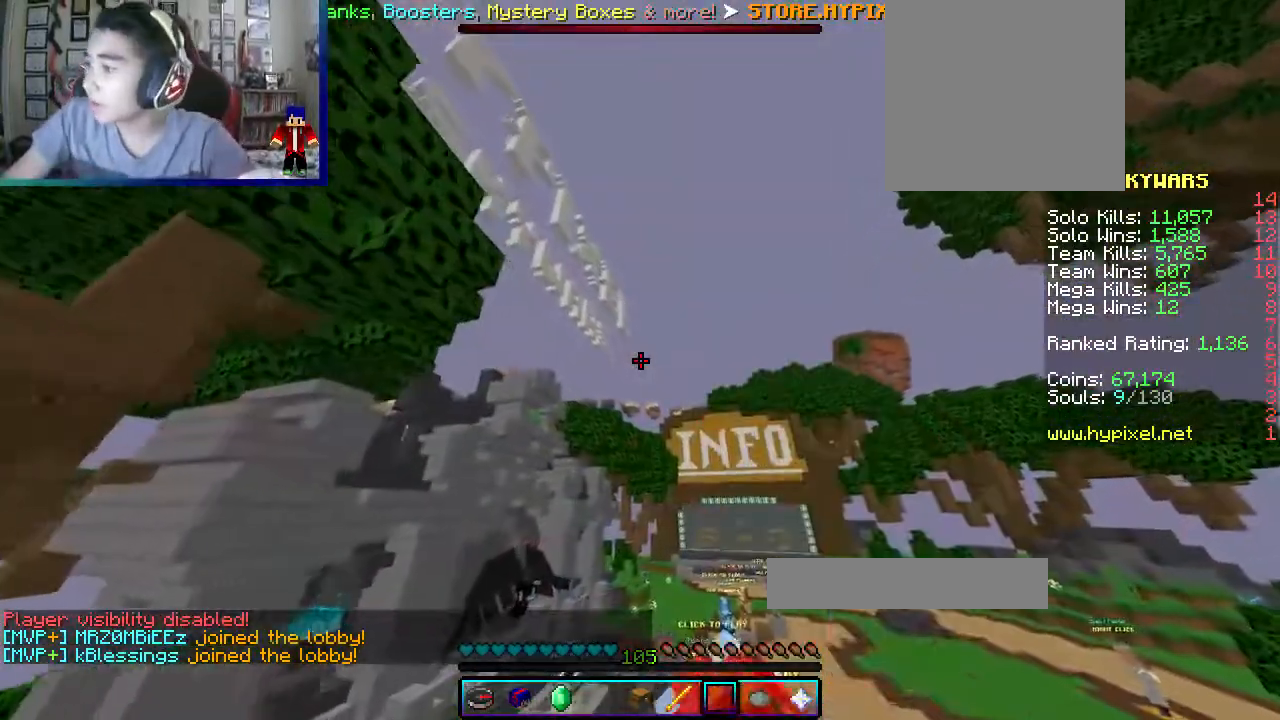
{"keys": ["d", "w"], "mouse": [], "events": [[450, "mouse_left", "up"]]}
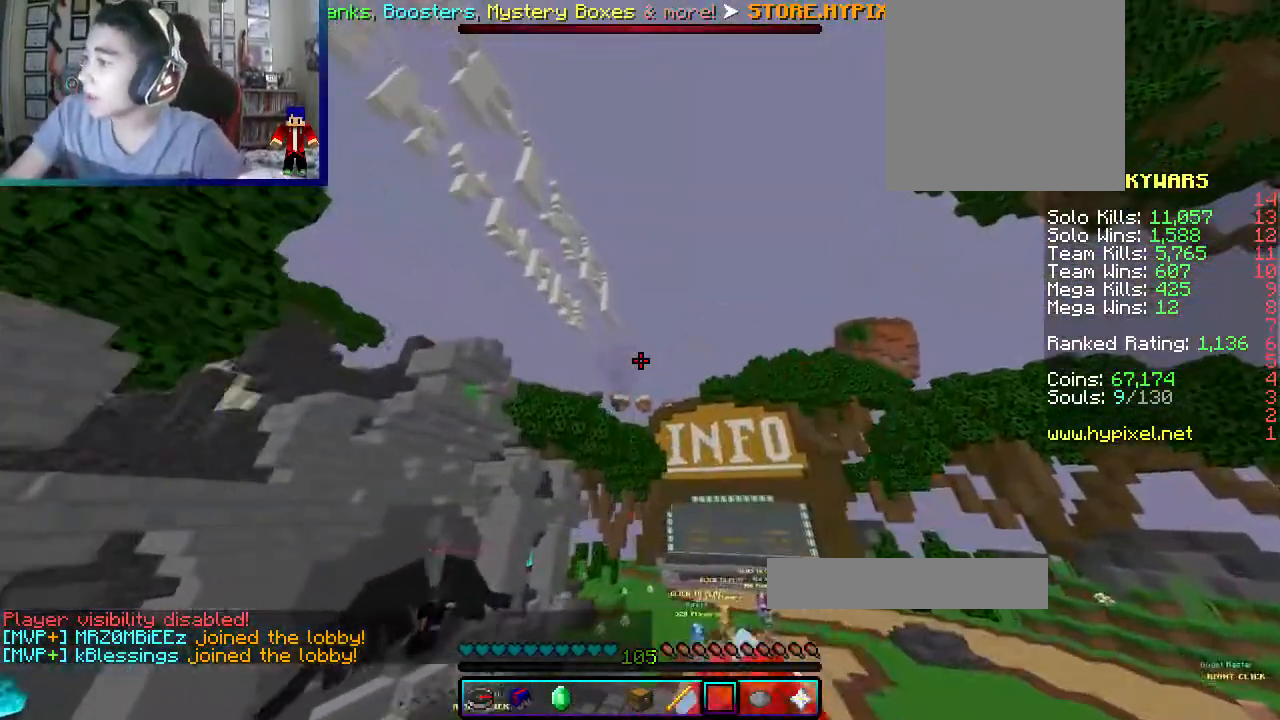
{"keys": ["w"], "mouse": [], "events": [[500, "d", "up"]]}
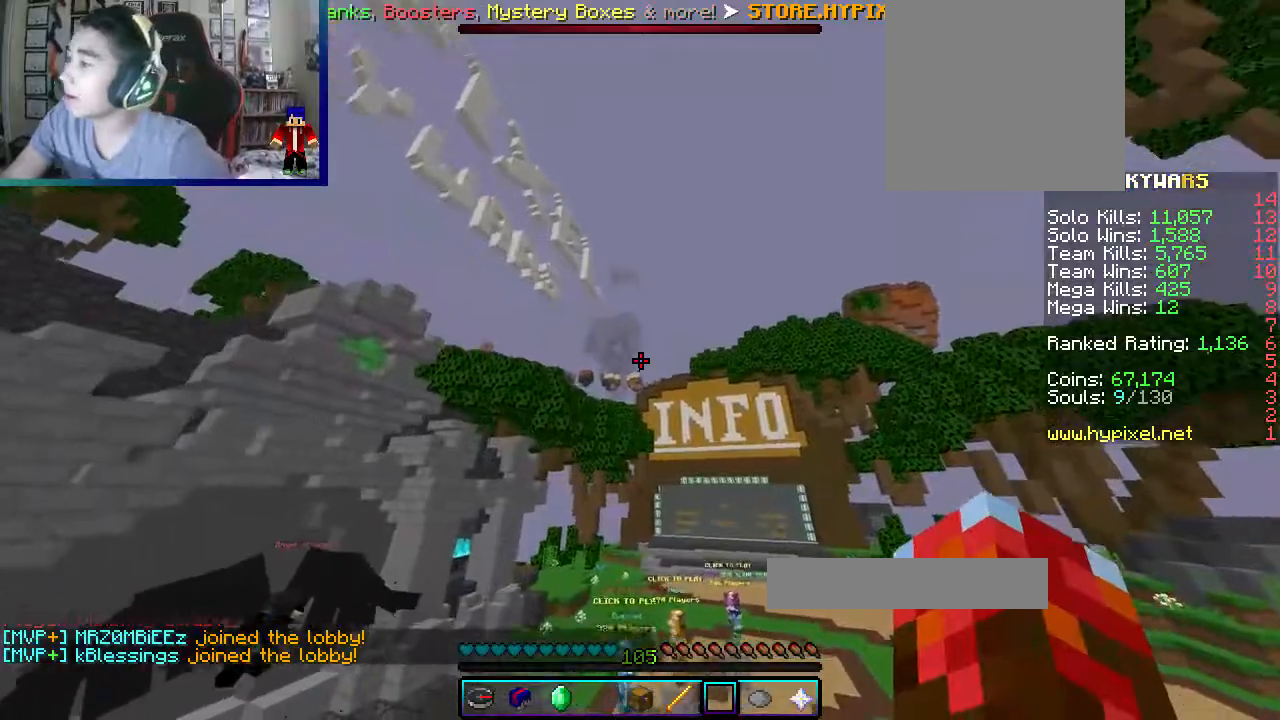
{"keys": ["d", "w"], "mouse": [], "events": [[483, "d", "down"]]}
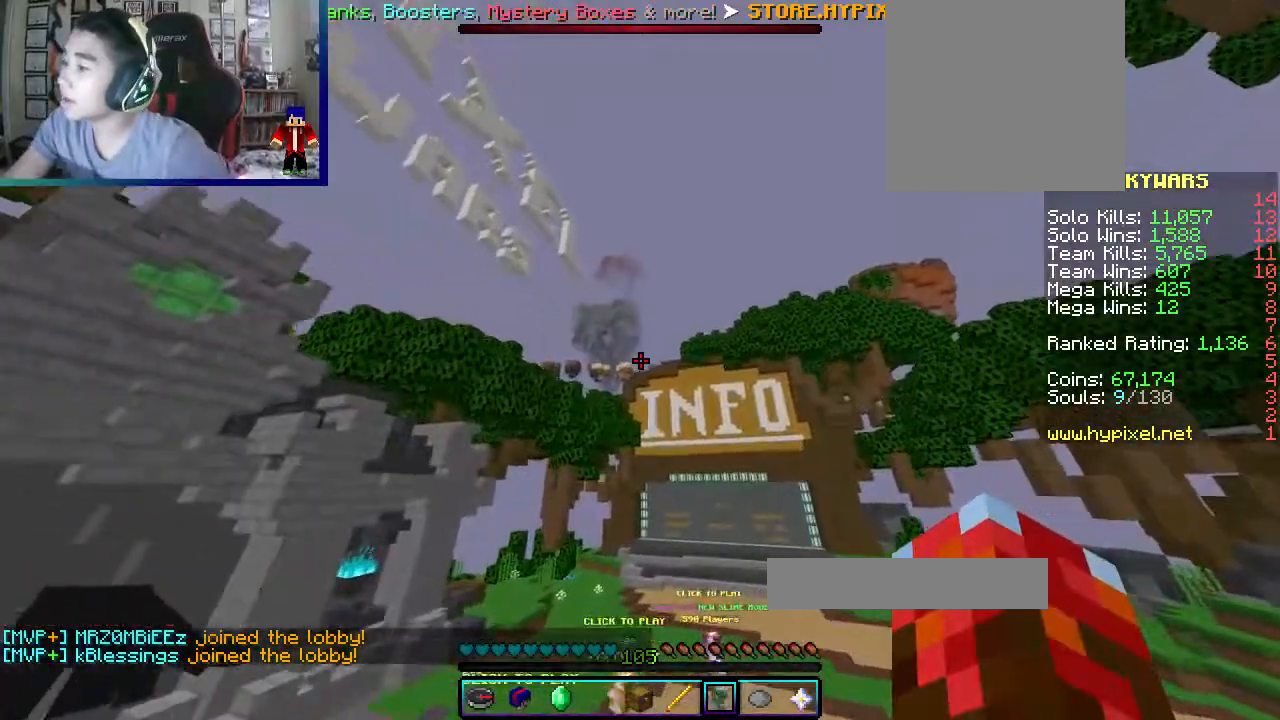
{"keys": ["d", "w"], "mouse": [], "events": []}
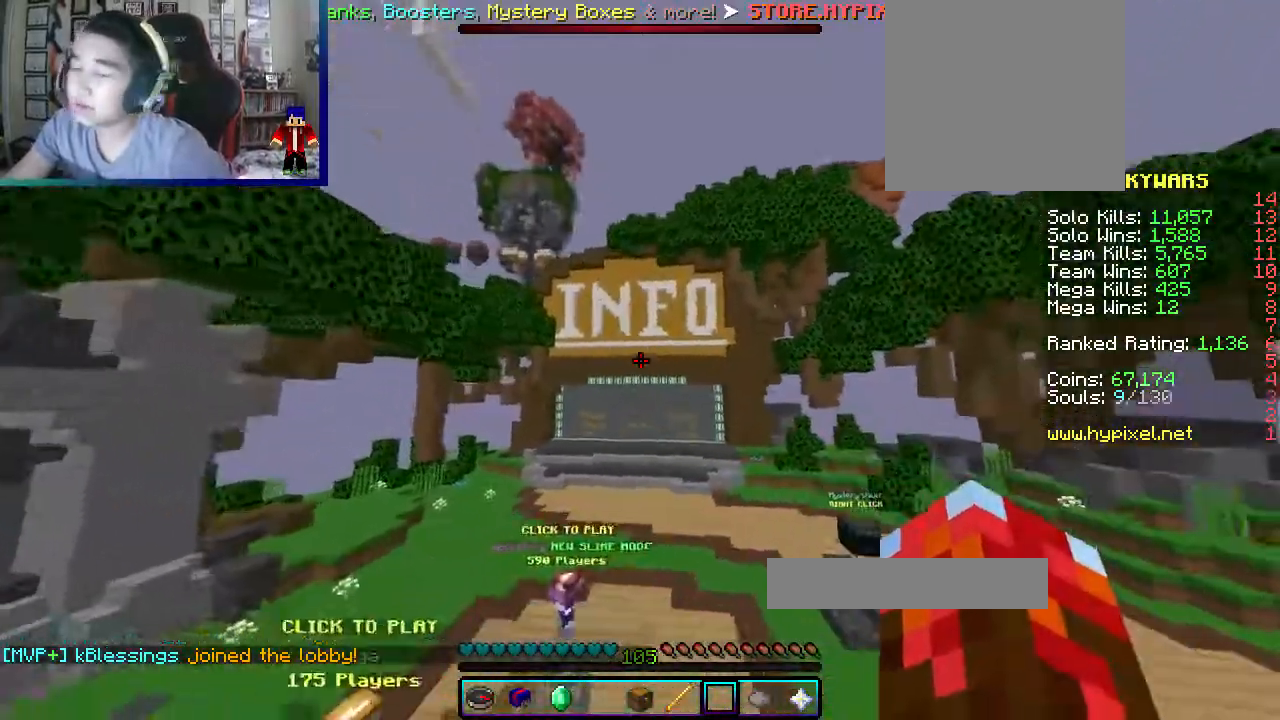
{"keys": ["w"], "mouse": [], "events": [[383, "d", "up"]]}
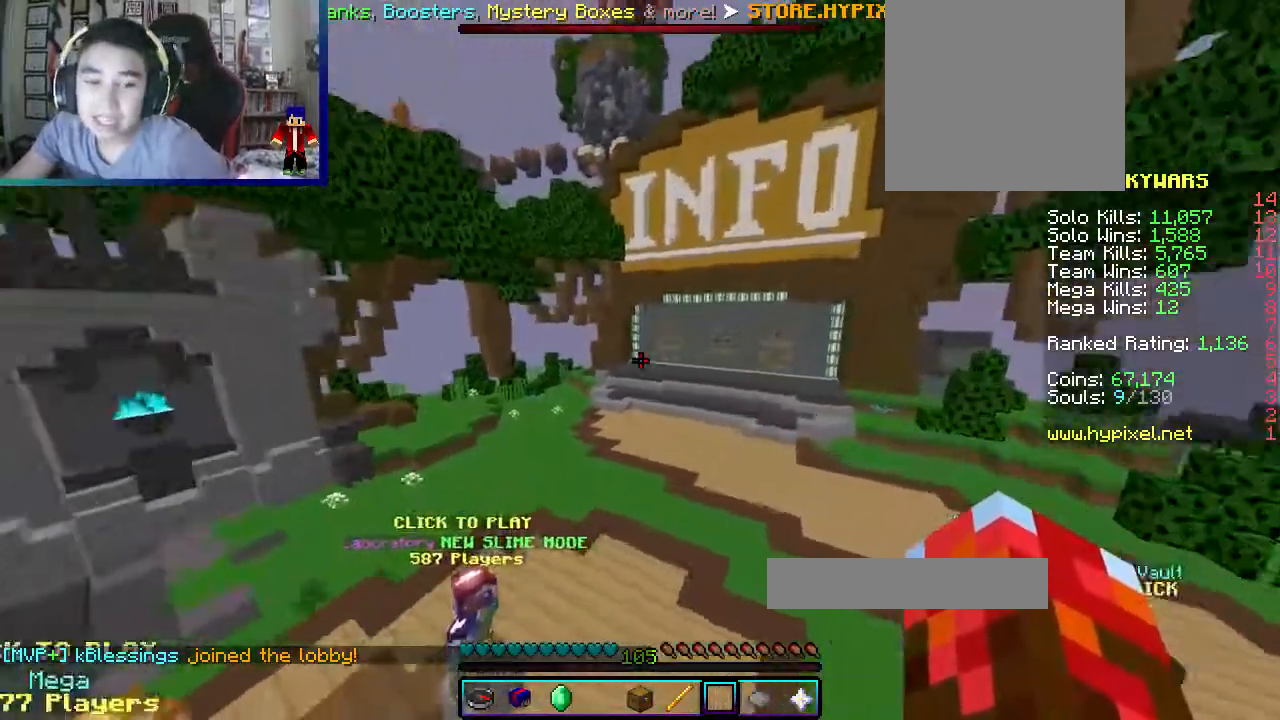
{"keys": ["w"], "mouse": [], "events": [[67, "a", "down"], [350, "a", "up"]]}
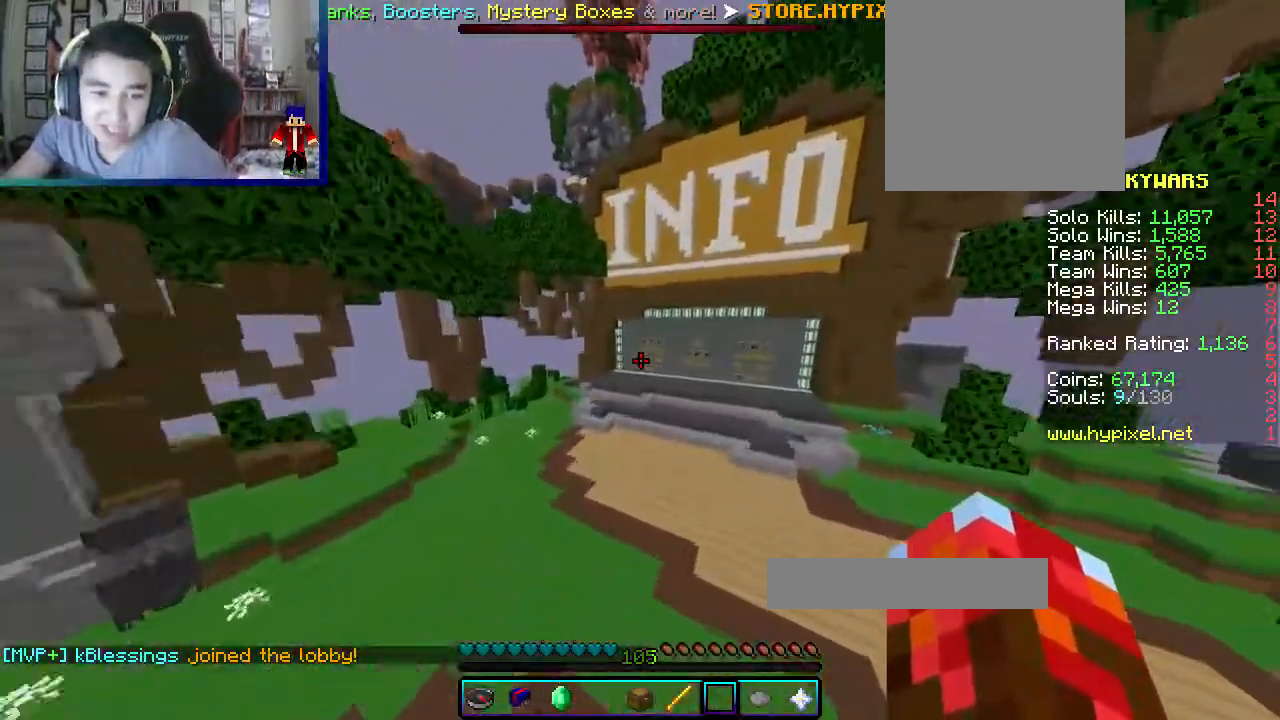
{"keys": ["w"], "mouse": [], "events": []}
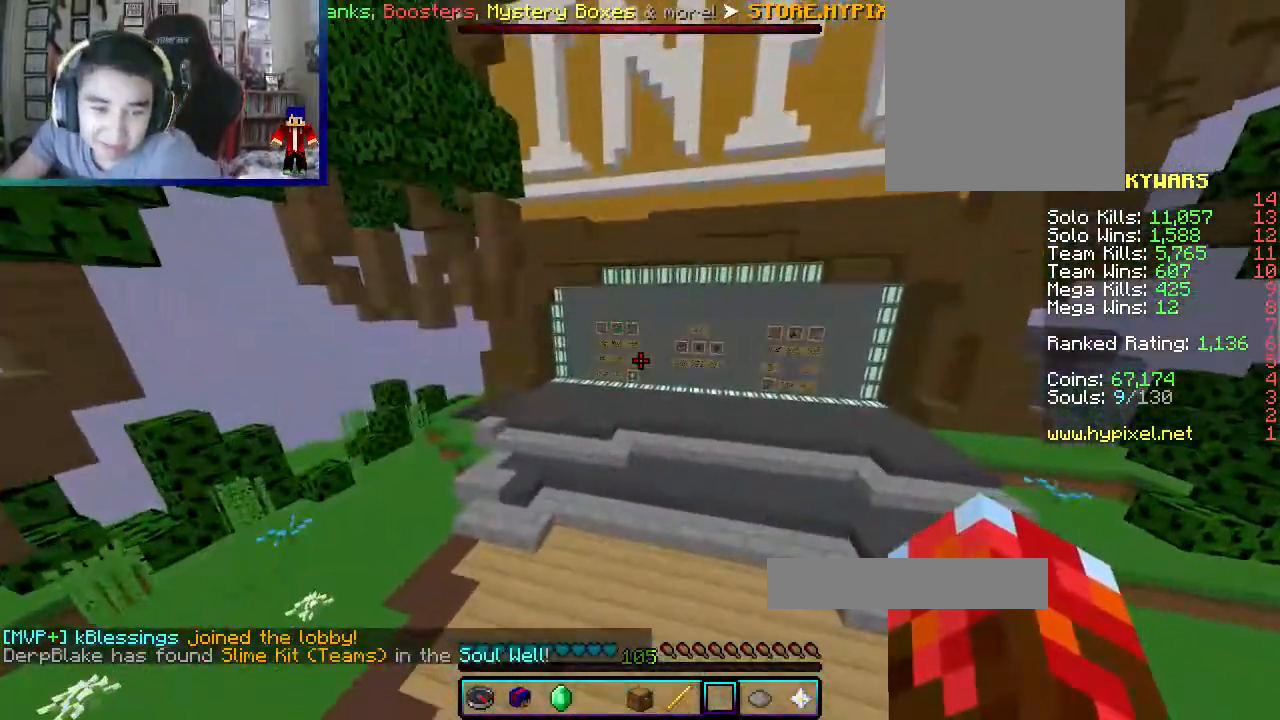
{"keys": ["w"], "mouse": [], "events": []}
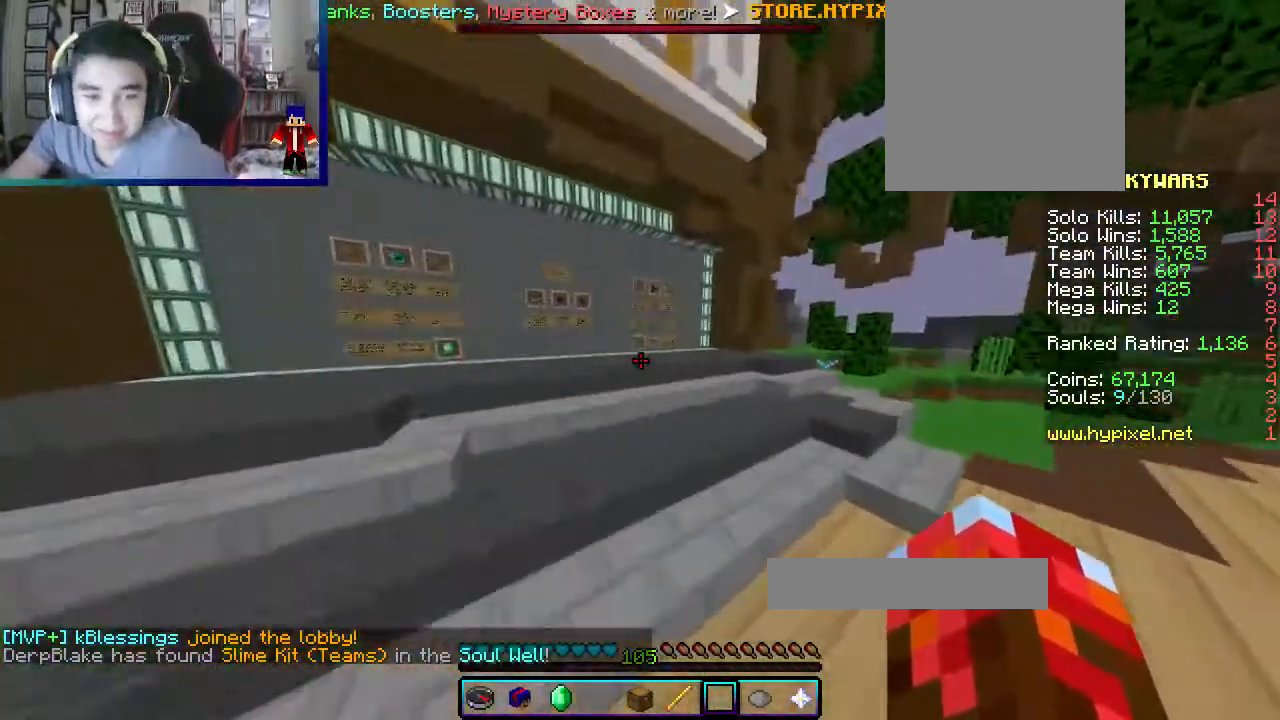
{"keys": ["d", "w"], "mouse": [], "events": [[283, "d", "down"]]}
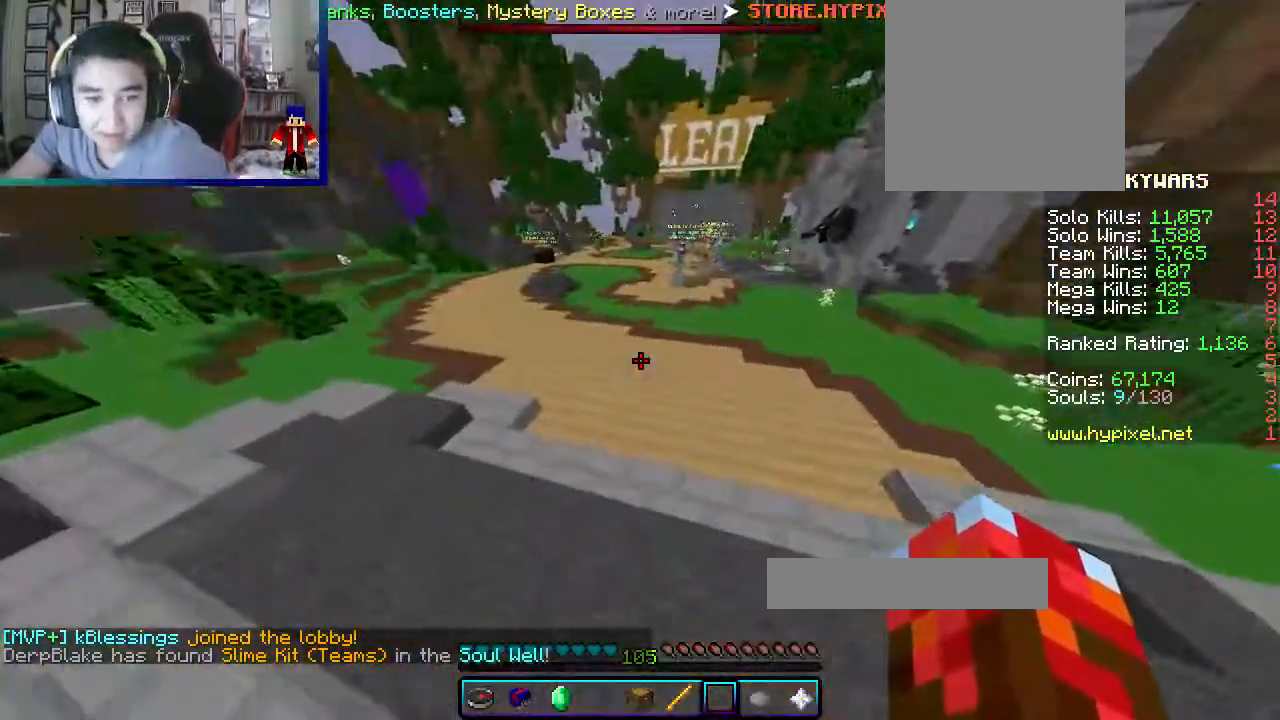
{"keys": ["w"], "mouse": [], "events": [[67, "d", "up"]]}
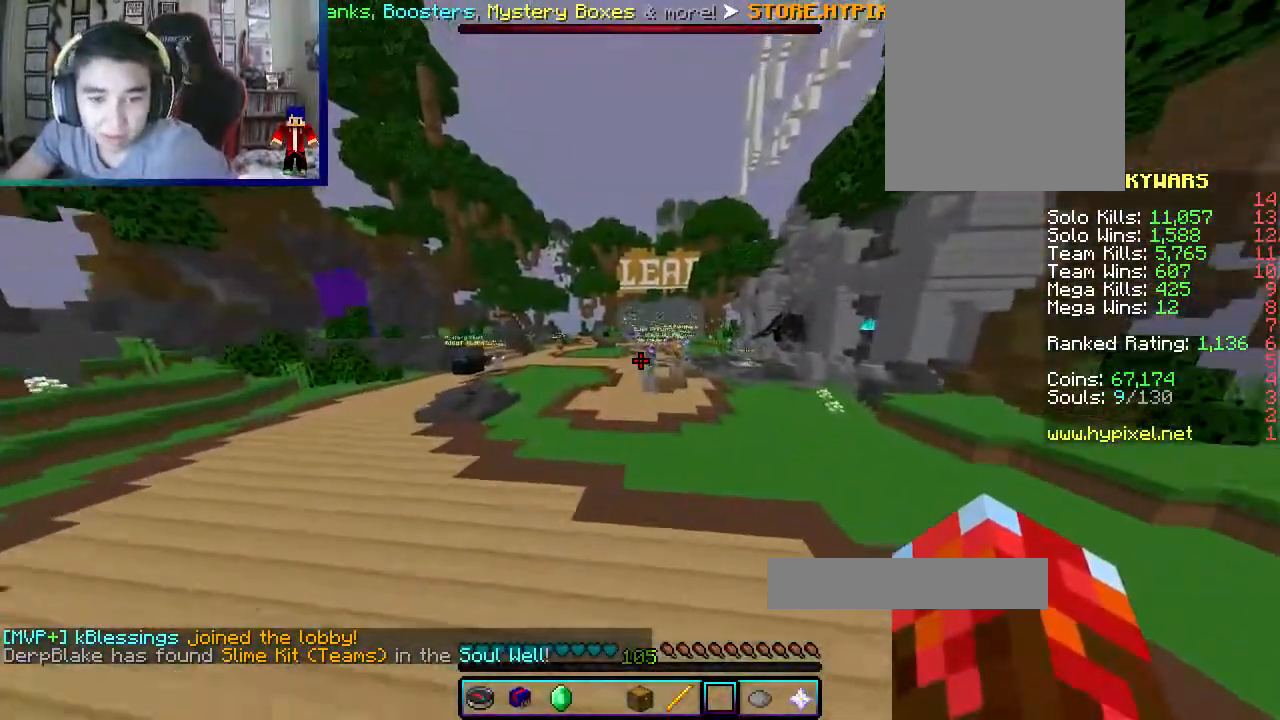
{"keys": ["w"], "mouse": [], "events": [[17, "mouse_left", "down"], [500, "mouse_left", "up"]]}
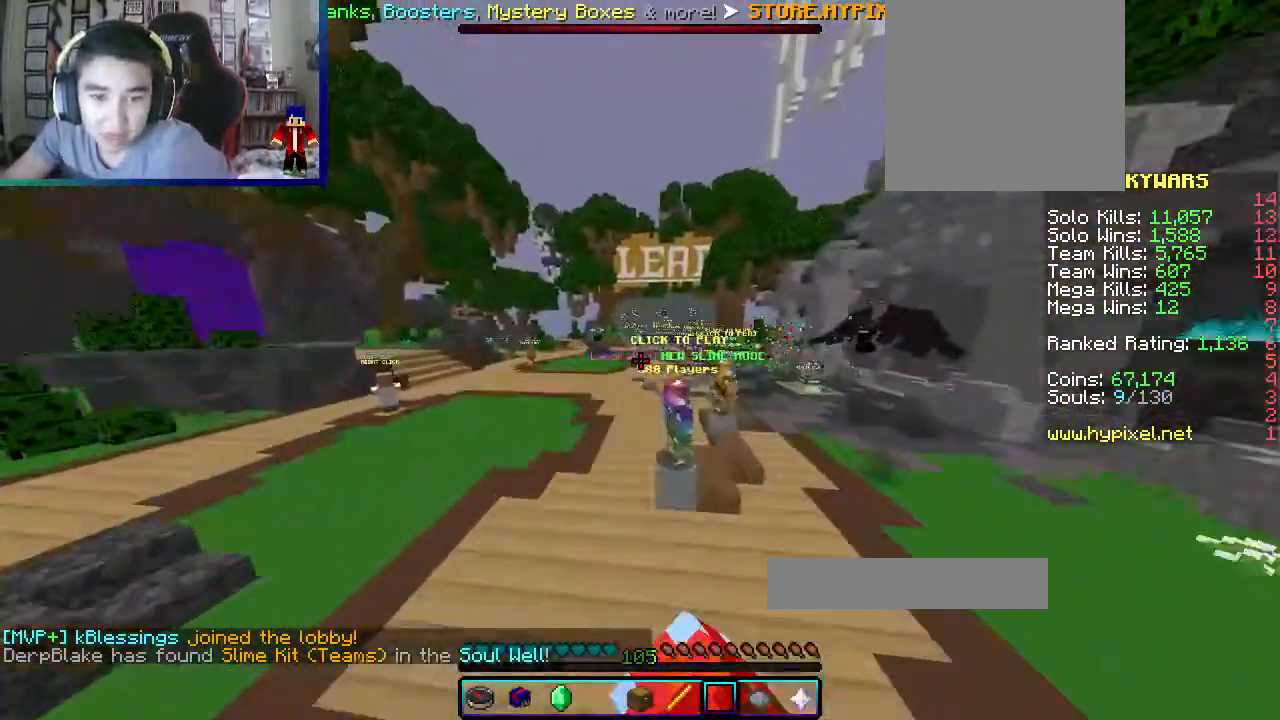
{"keys": ["w"], "mouse": [], "events": []}
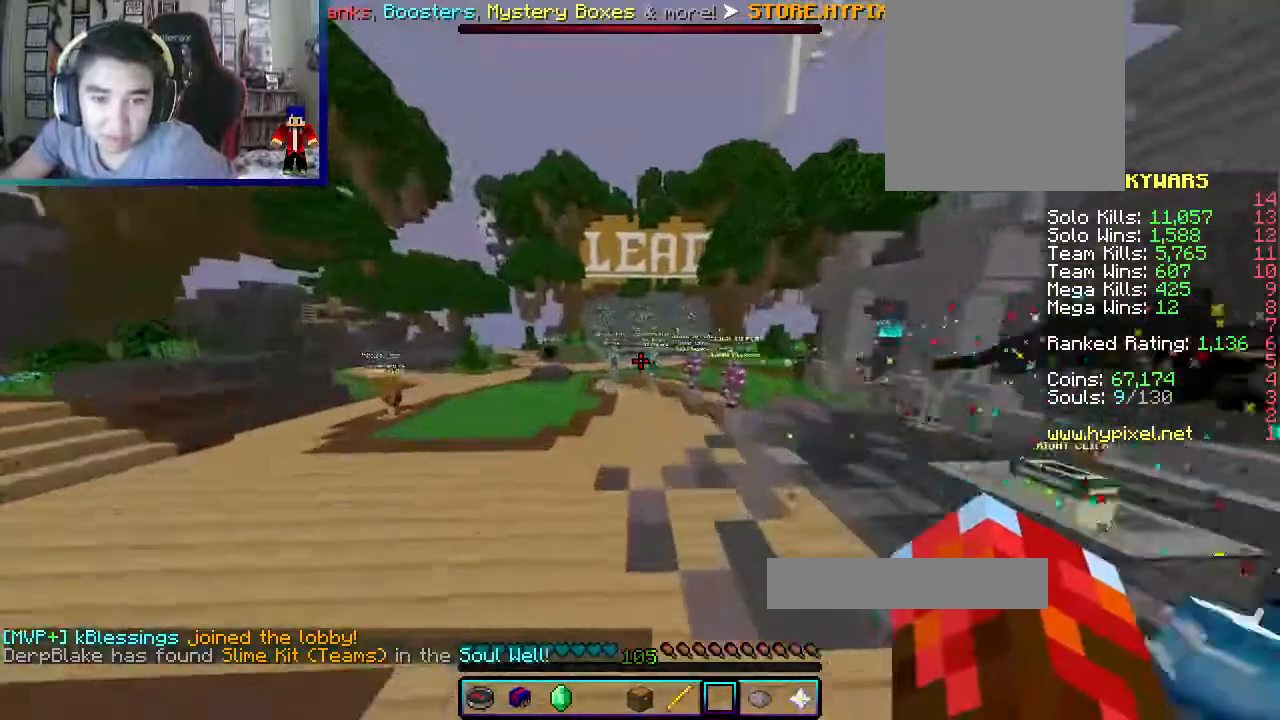
{"keys": ["d", "w"], "mouse": [], "events": [[250, "d", "down"]]}
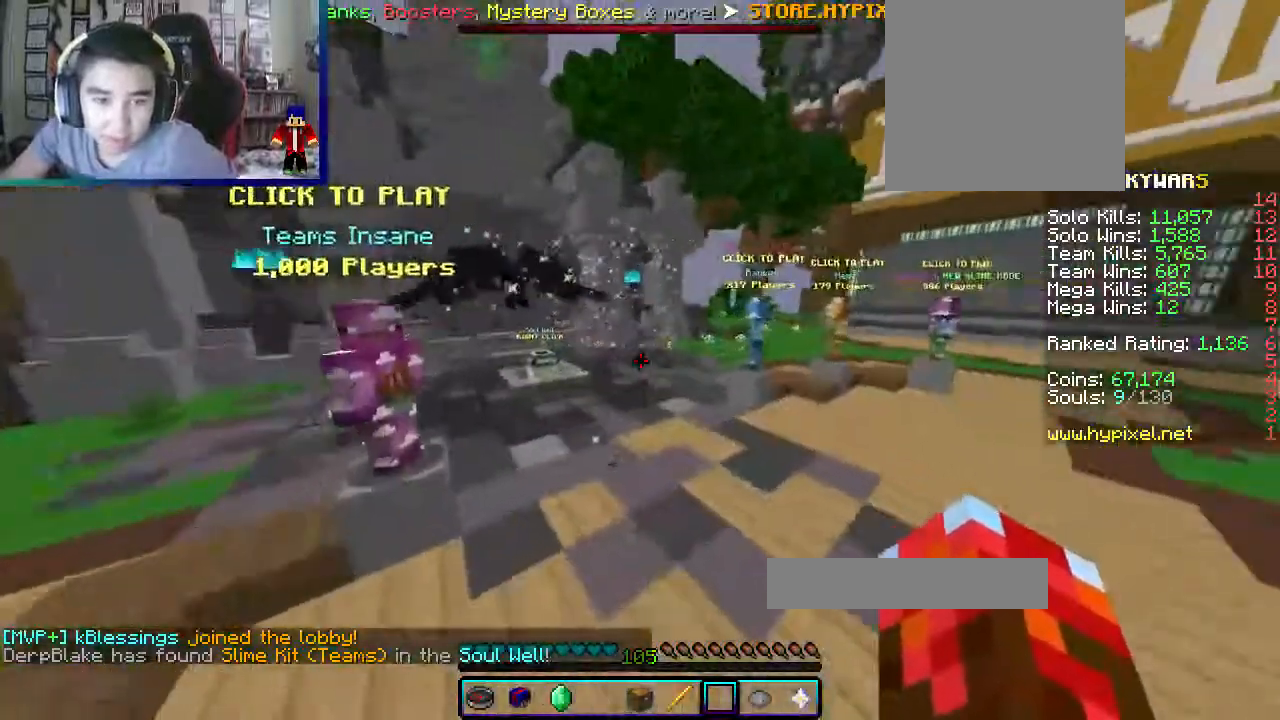
{"keys": ["d", "w"], "mouse": [], "events": []}
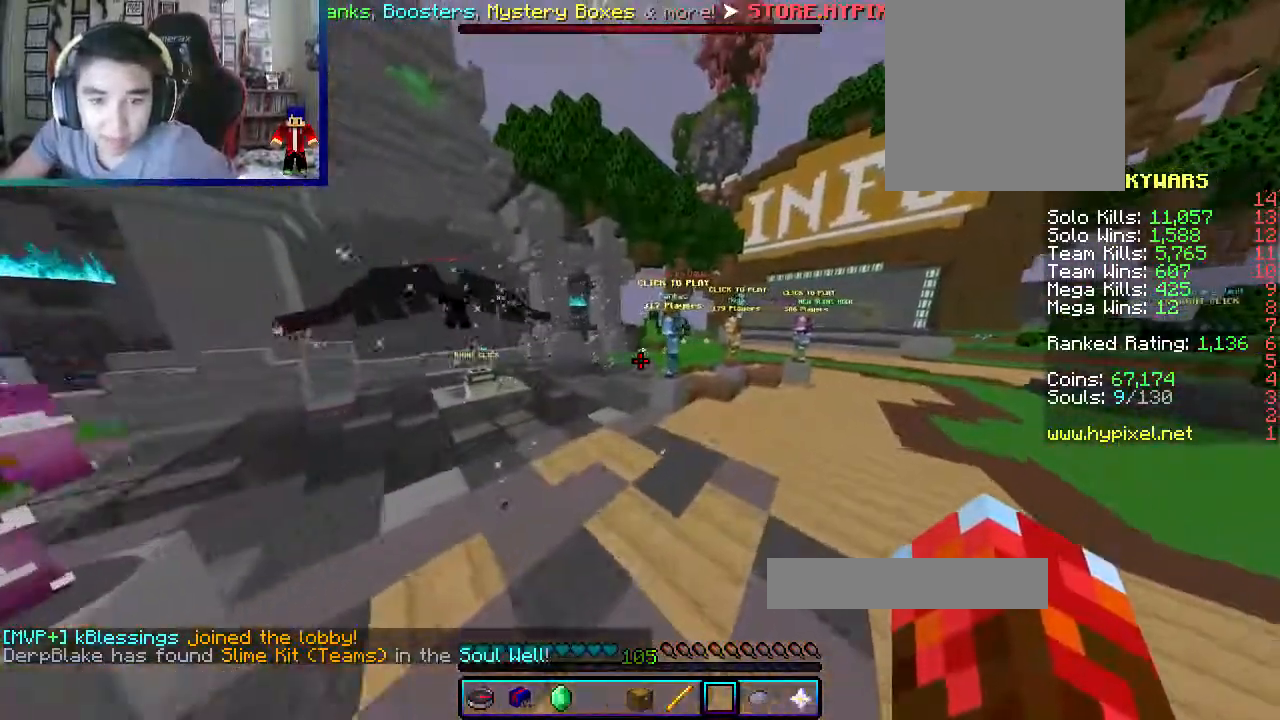
{"keys": ["w"], "mouse": ["right"], "events": [[17, "d", "up"], [450, "mouse_right", "down"]]}